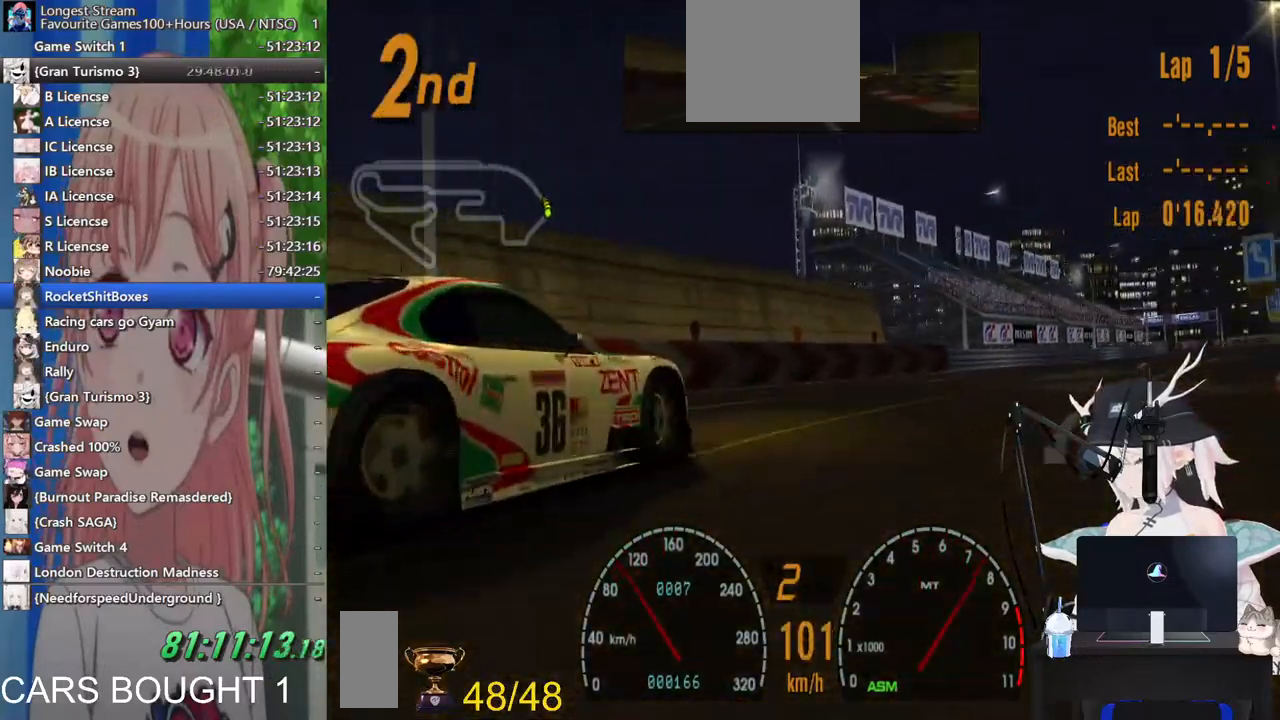
Gameplay with a controller (PlayStation layout); each line is a JSON object with the inputs held at the frame after it (dt_ms = milliseconds from this image to that frame). "events" lists button and stick changes between this image and that frame as [ms after this image, input, new state], when the widget could be followed in between. Not read: L1 R1 R2.
{"dt_ms": 500, "buttons": [], "left_stick": "left", "right_stick": "center", "events": [[417, "left_stick", "center"], [483, "left_stick", "left"]]}
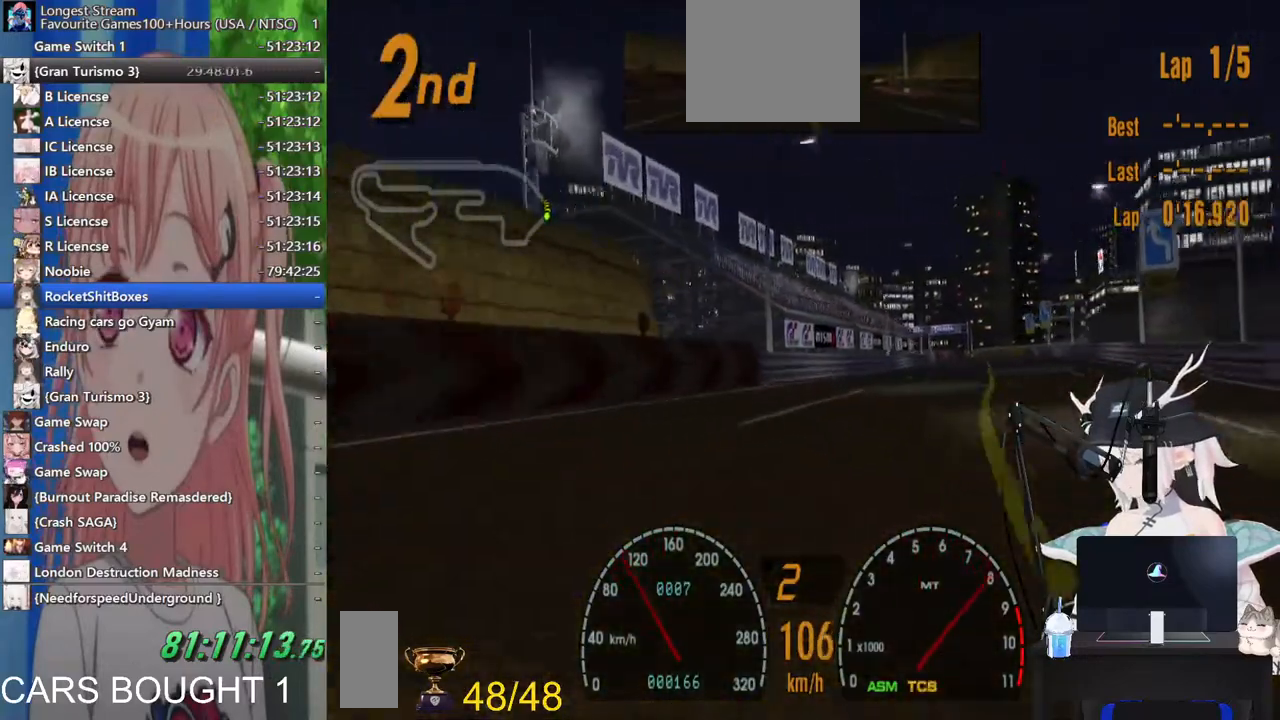
{"dt_ms": 500, "buttons": [], "left_stick": "center", "right_stick": "center", "events": [[67, "left_stick", "center"], [167, "left_stick", "right"], [317, "left_stick", "center"], [400, "left_stick", "left"], [483, "left_stick", "center"]]}
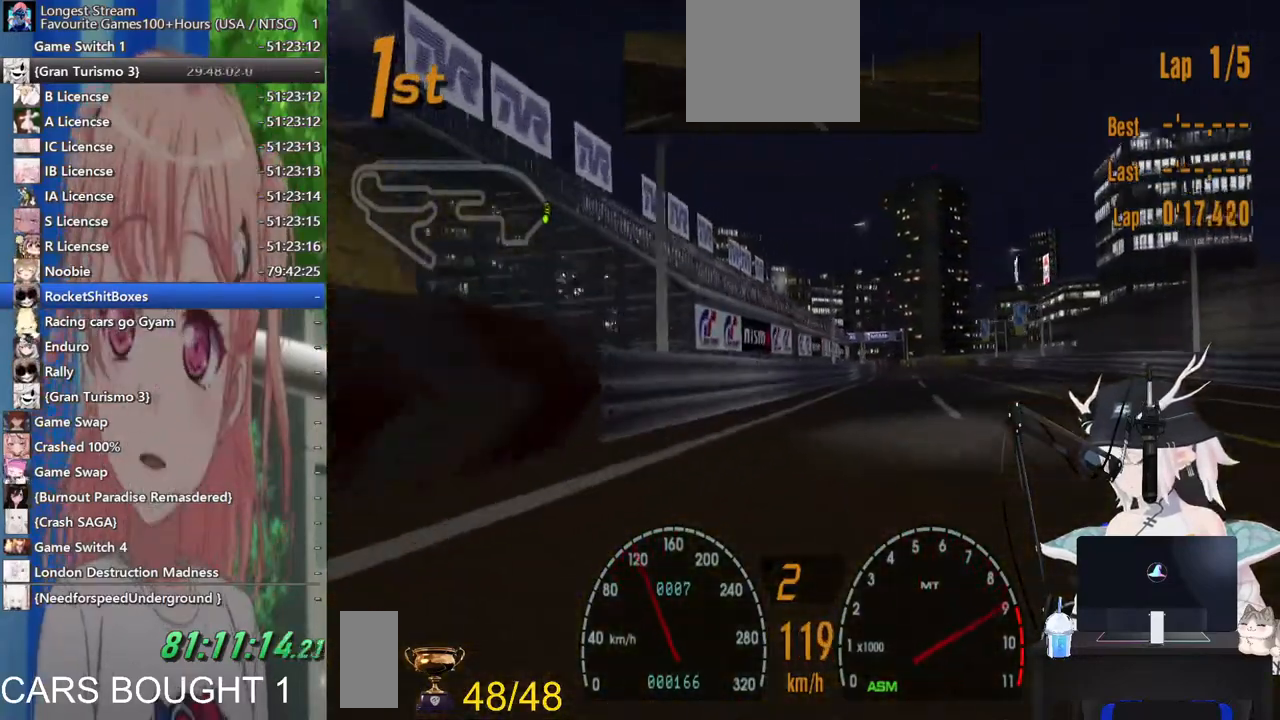
{"dt_ms": 500, "buttons": [], "left_stick": "right", "right_stick": "center", "events": [[317, "left_stick", "right"]]}
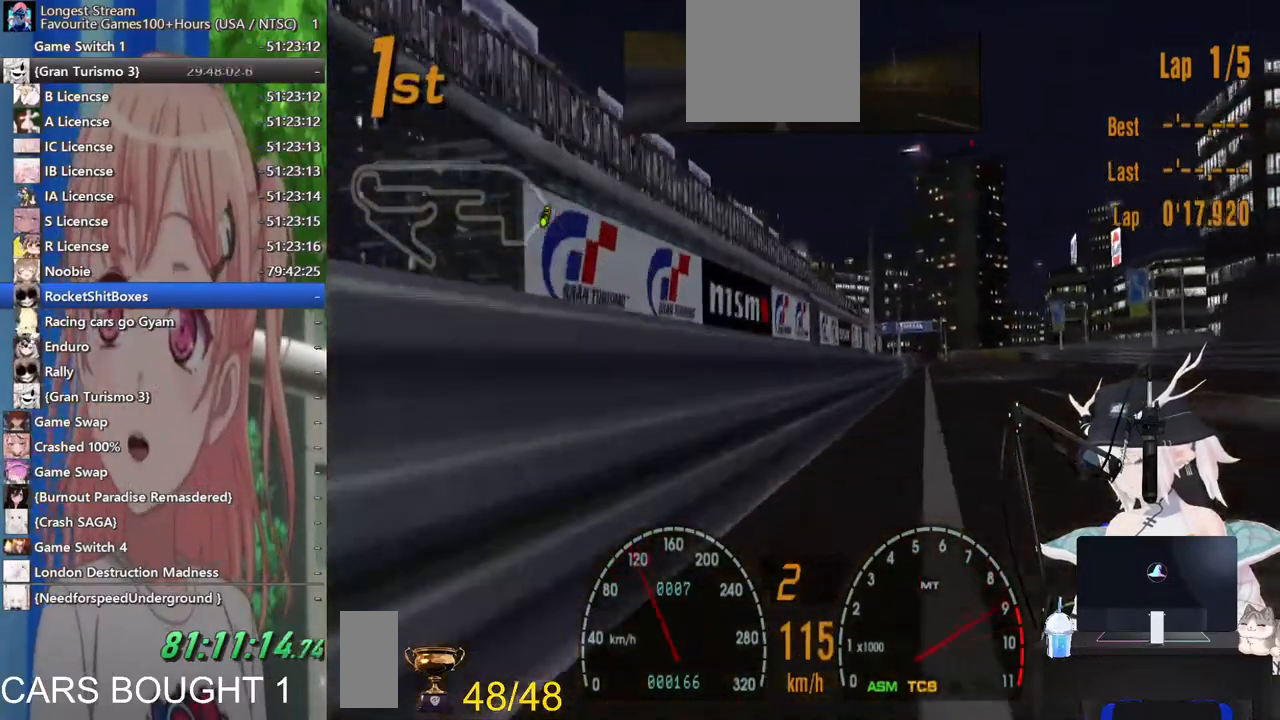
{"dt_ms": 500, "buttons": [], "left_stick": "left", "right_stick": "center", "events": [[217, "CROSS", "down"], [367, "CROSS", "up"], [417, "left_stick", "center"], [483, "left_stick", "left"]]}
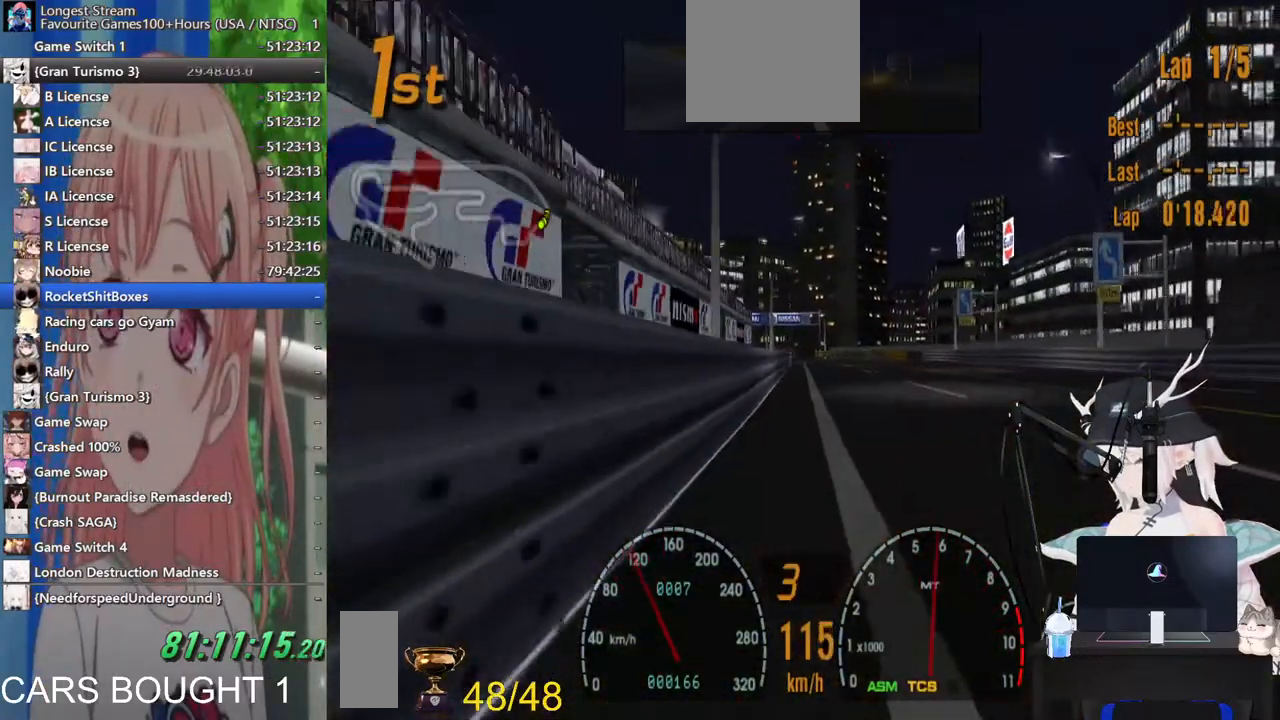
{"dt_ms": 500, "buttons": [], "left_stick": "left", "right_stick": "center", "events": [[33, "left_stick", "center"], [350, "left_stick", "left"]]}
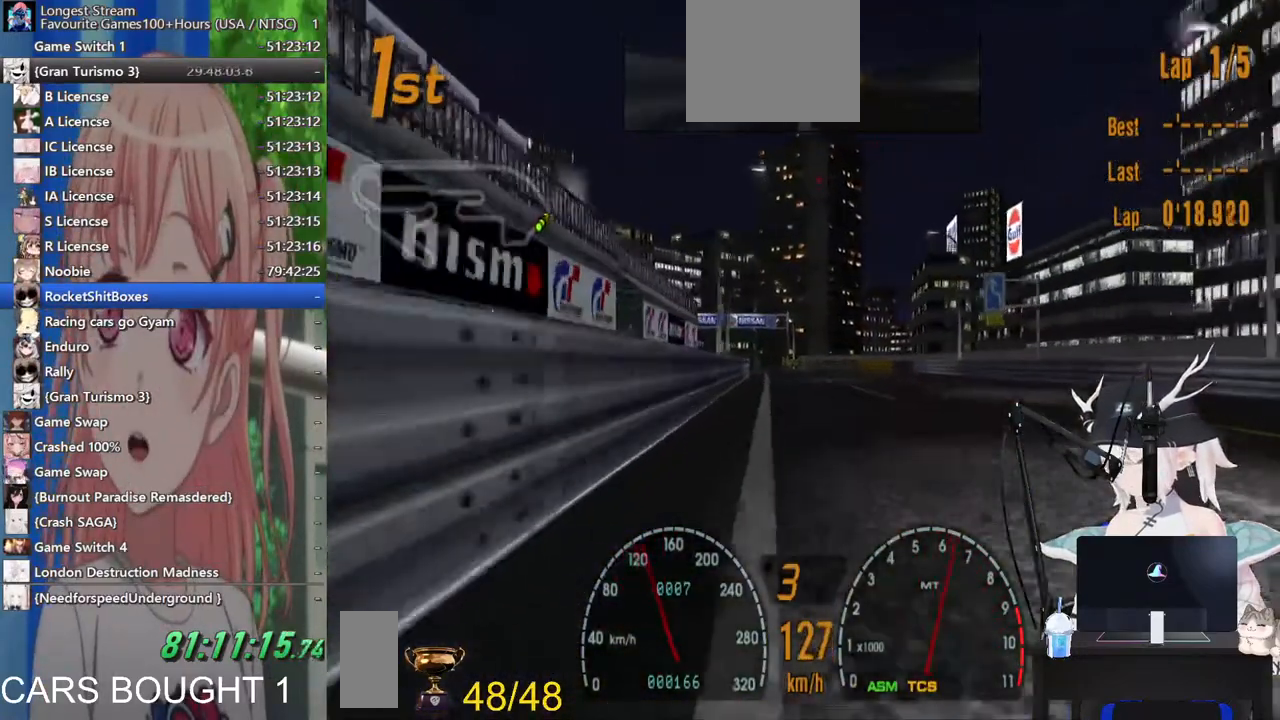
{"dt_ms": 500, "buttons": [], "left_stick": "left", "right_stick": "center", "events": []}
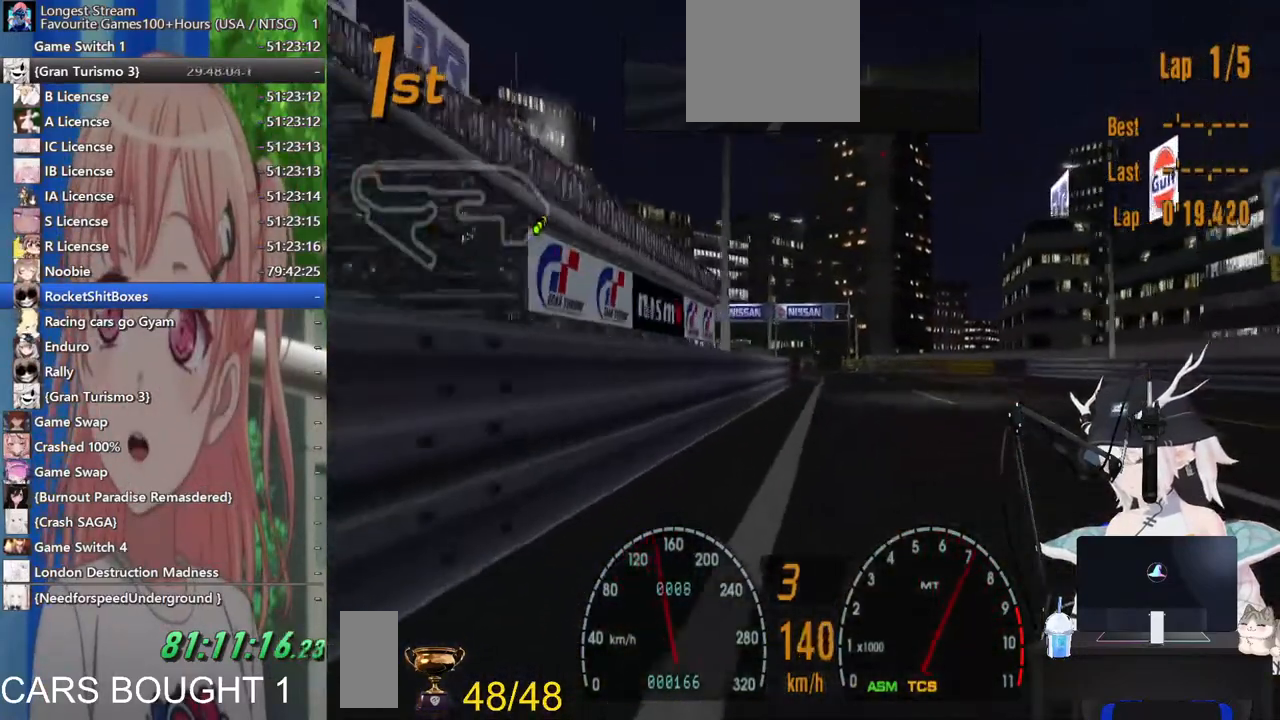
{"dt_ms": 500, "buttons": [], "left_stick": "left", "right_stick": "center", "events": [[17, "left_stick", "center"], [83, "left_stick", "right"], [283, "left_stick", "center"], [400, "left_stick", "left"]]}
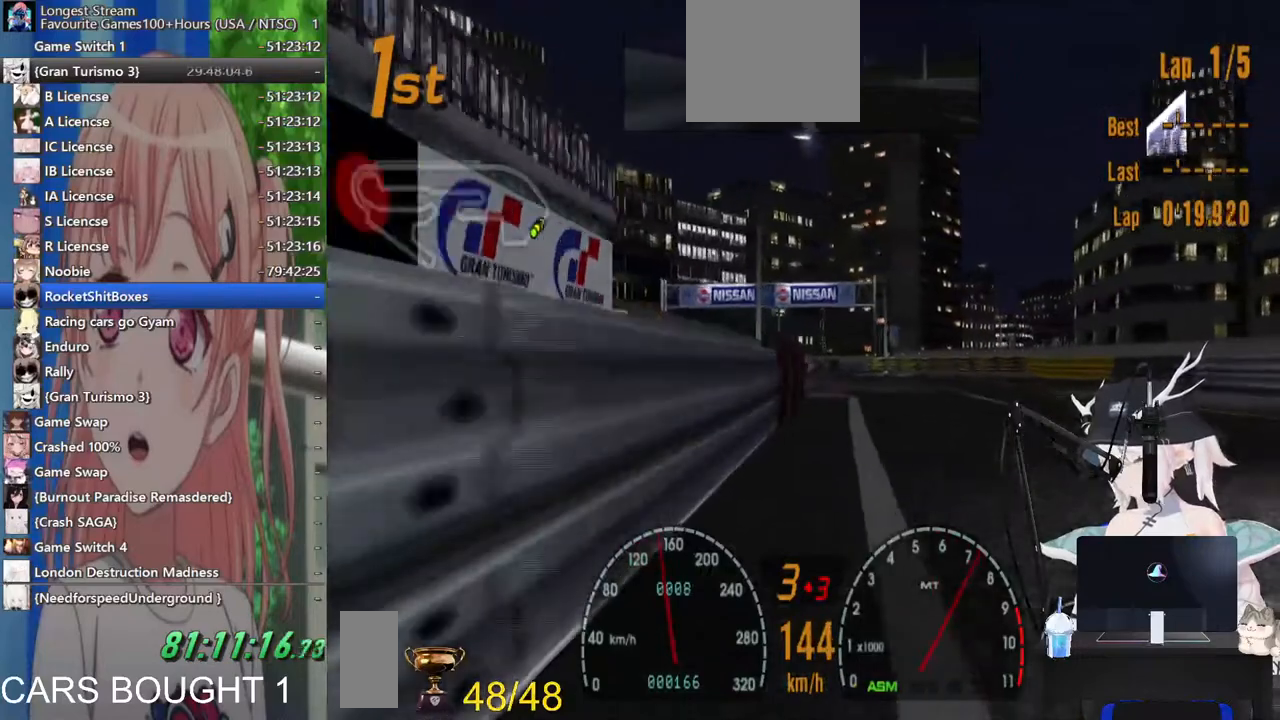
{"dt_ms": 500, "buttons": [], "left_stick": "center", "right_stick": "center", "events": [[100, "left_stick", "center"]]}
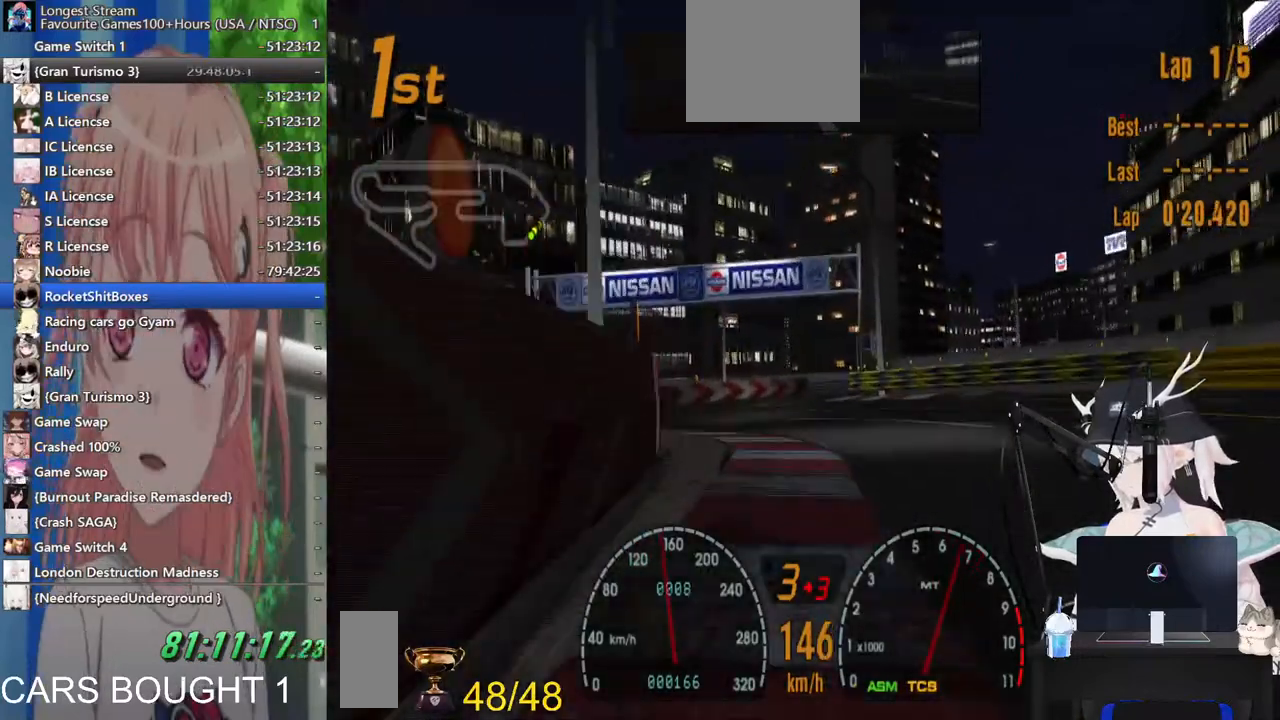
{"dt_ms": 500, "buttons": [], "left_stick": "center", "right_stick": "center"}
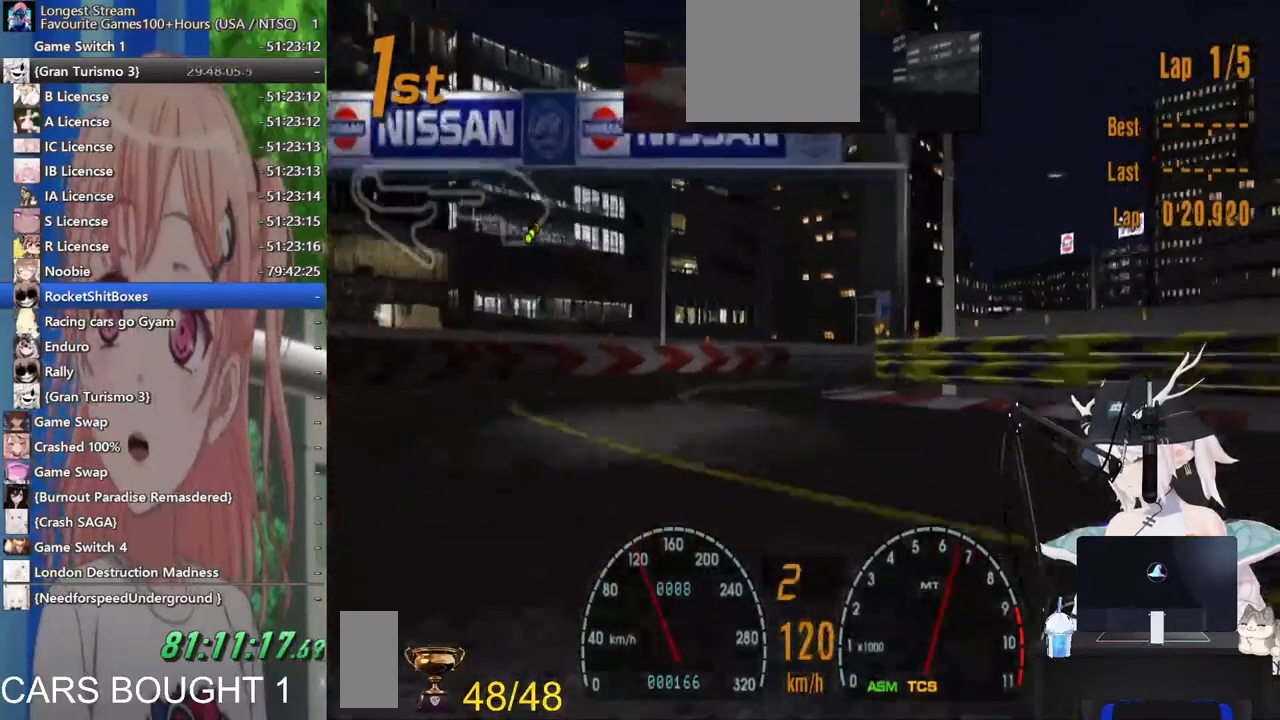
{"dt_ms": 500, "buttons": [], "left_stick": "up-right", "right_stick": "center", "events": [[100, "left_stick", "up-right"]]}
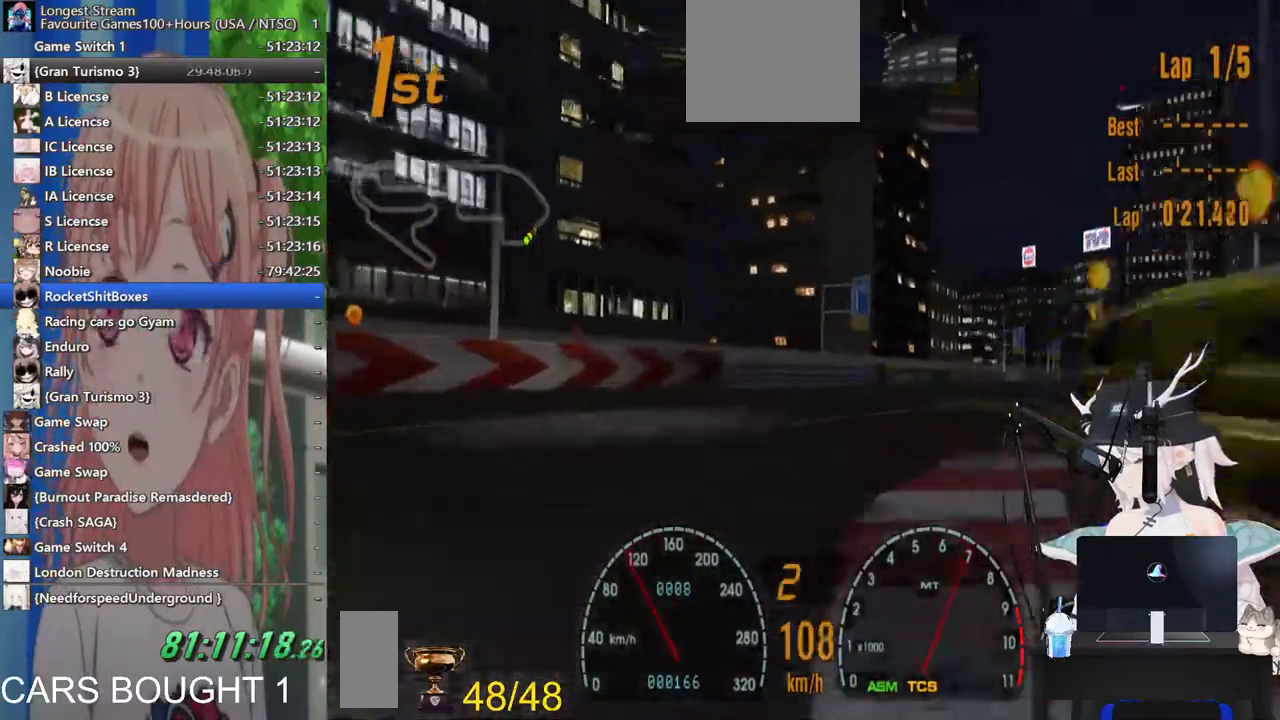
{"dt_ms": 500, "buttons": [], "left_stick": "up-right", "right_stick": "center", "events": []}
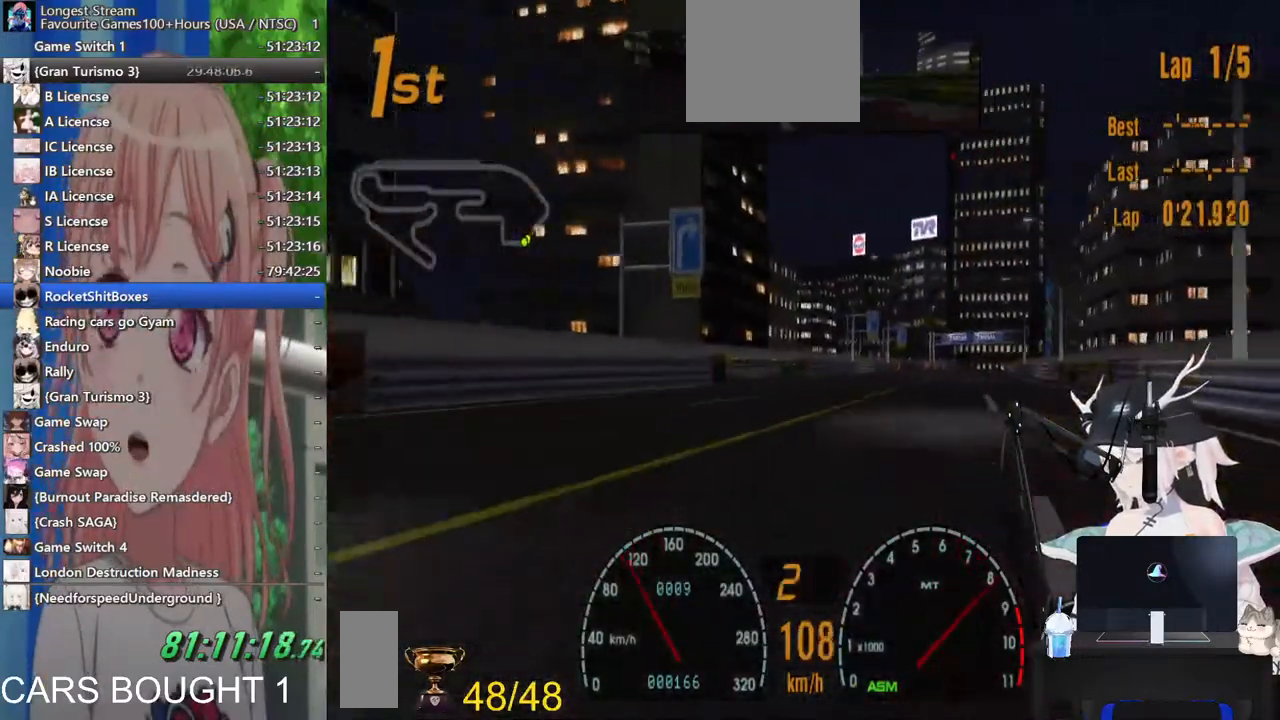
{"dt_ms": 500, "buttons": ["CROSS"], "left_stick": "center", "right_stick": "center", "events": [[283, "left_stick", "left"], [467, "CROSS", "down"], [500, "left_stick", "center"]]}
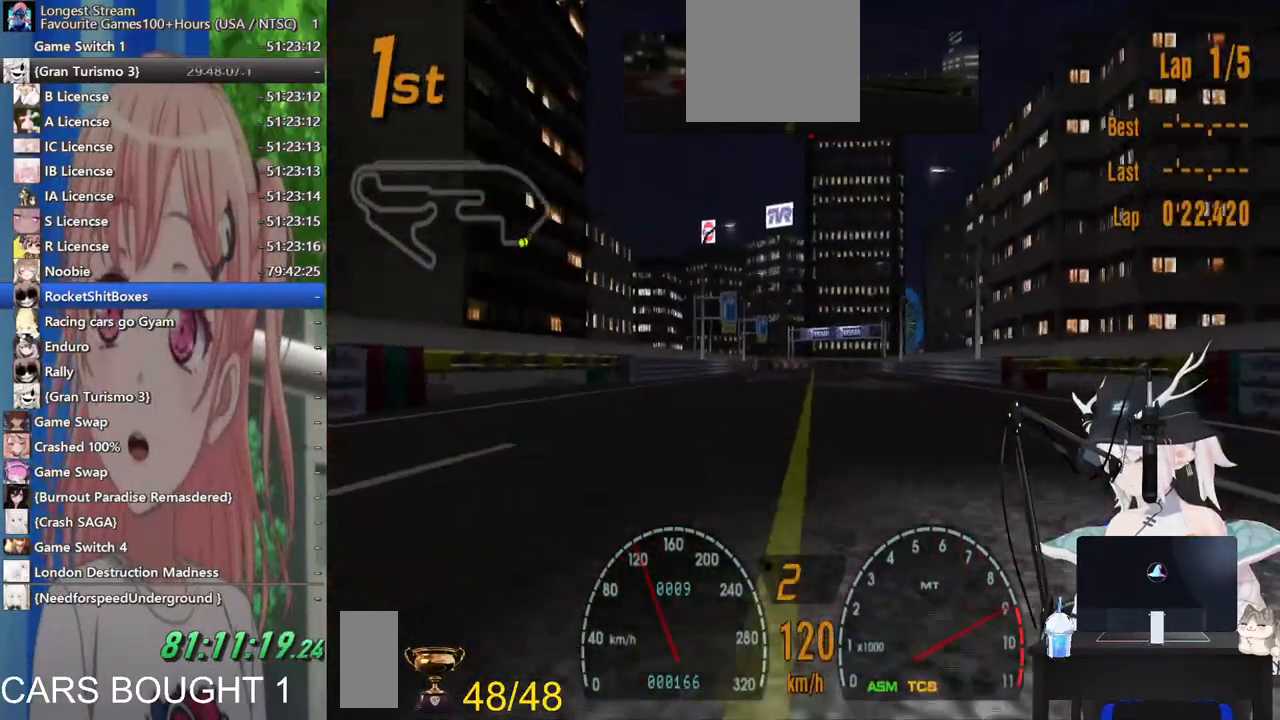
{"dt_ms": 500, "buttons": [], "left_stick": "left", "right_stick": "center", "events": [[100, "CROSS", "up"], [167, "left_stick", "left"]]}
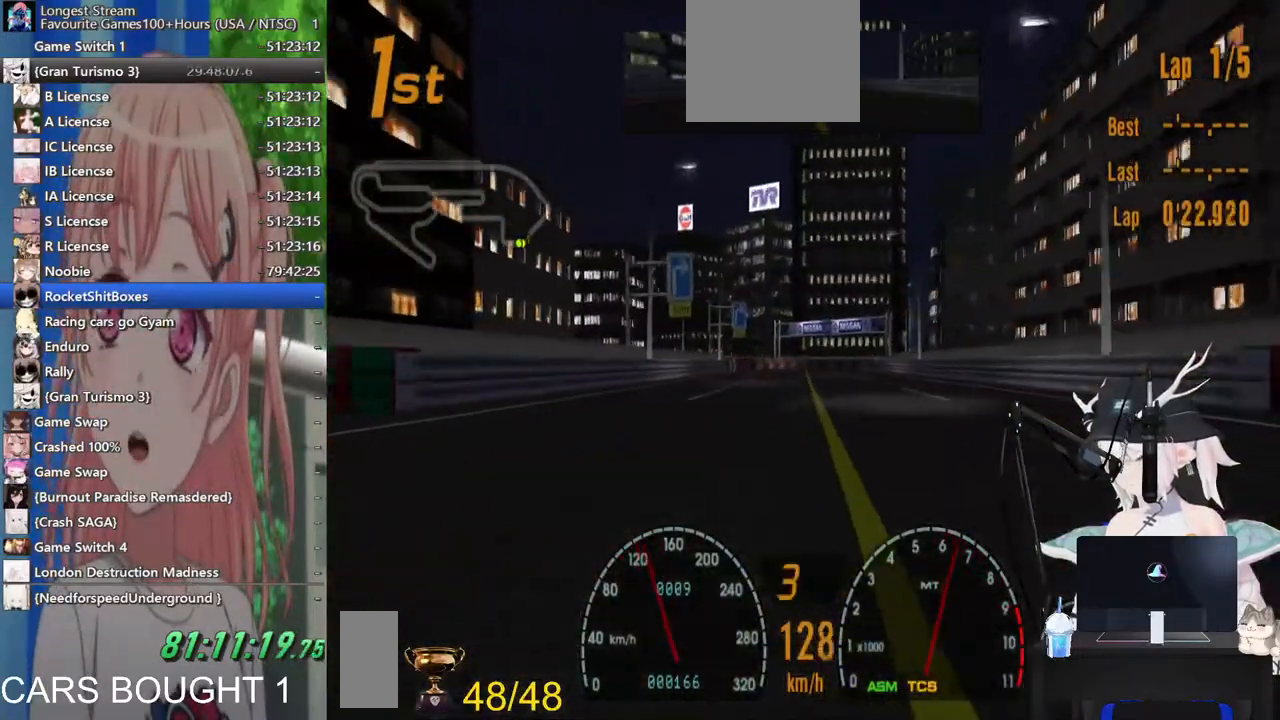
{"dt_ms": 500, "buttons": [], "left_stick": "center", "right_stick": "center", "events": [[150, "left_stick", "center"], [200, "left_stick", "right"], [467, "left_stick", "center"]]}
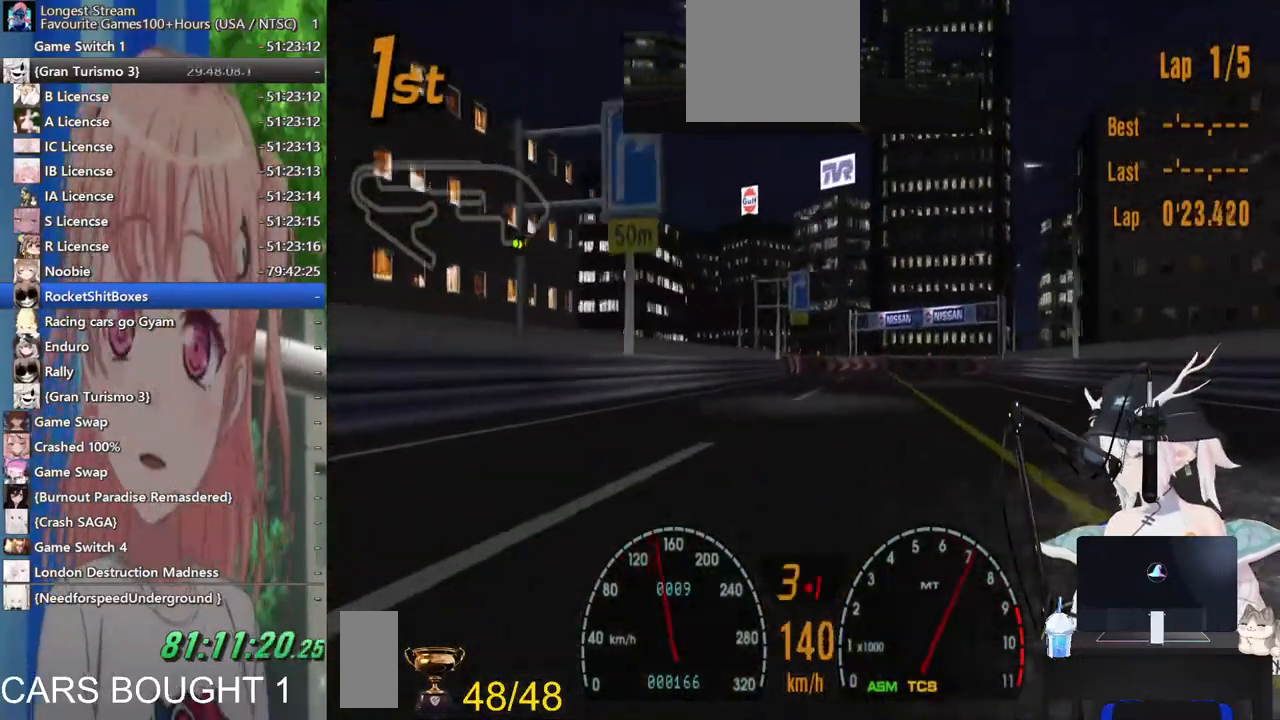
{"dt_ms": 500, "buttons": ["SQUARE"], "left_stick": "right", "right_stick": "center"}
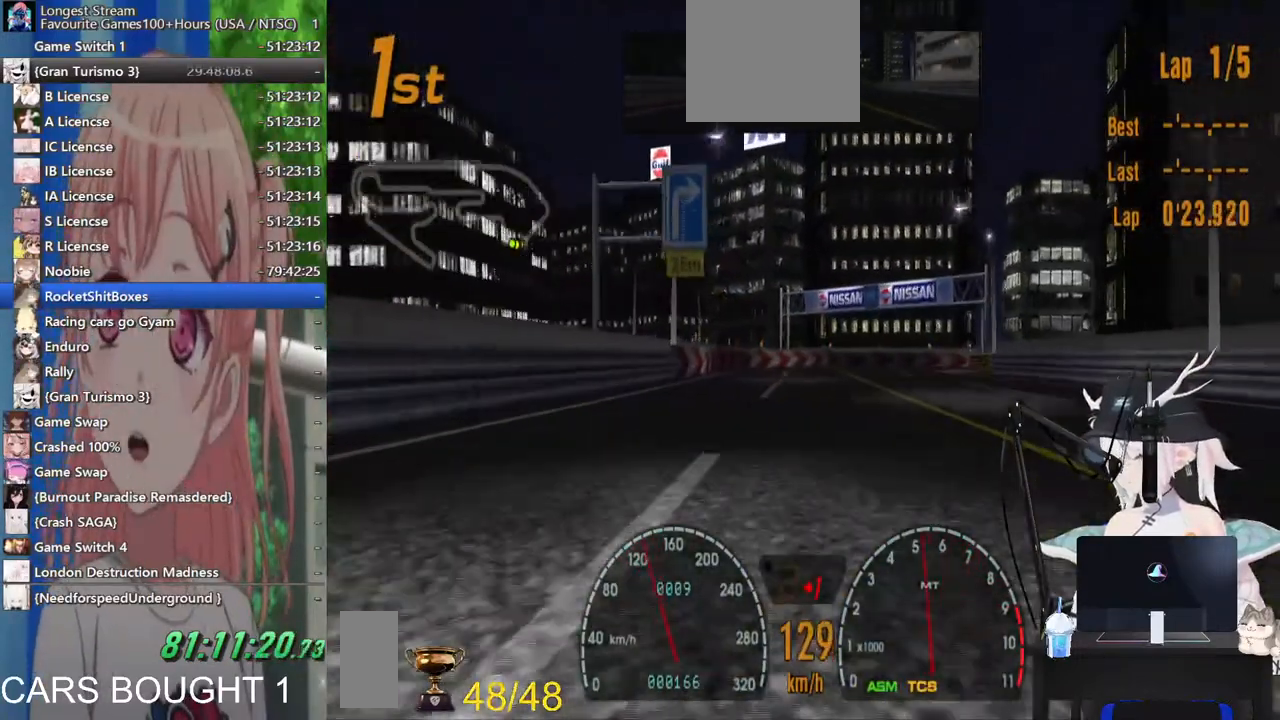
{"dt_ms": 500, "buttons": [], "left_stick": "right", "right_stick": "center", "events": [[33, "SQUARE", "up"]]}
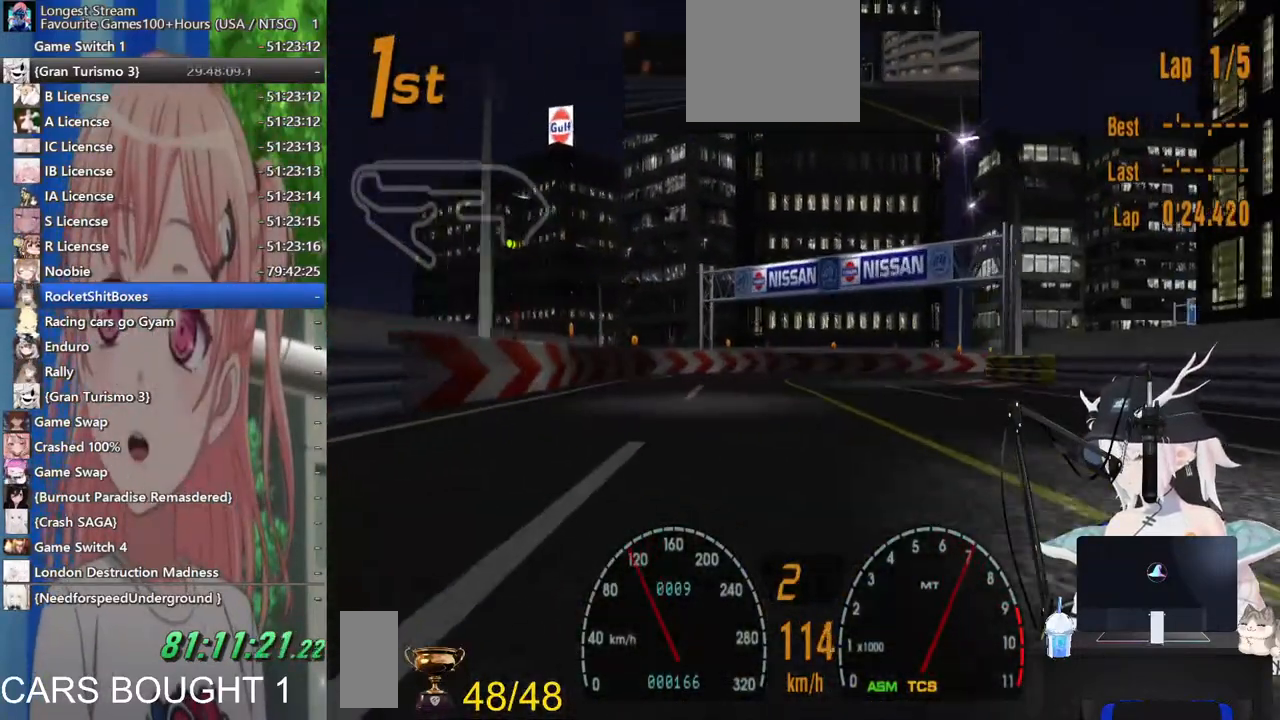
{"dt_ms": 500, "buttons": ["L2"], "left_stick": "up-right", "right_stick": "center"}
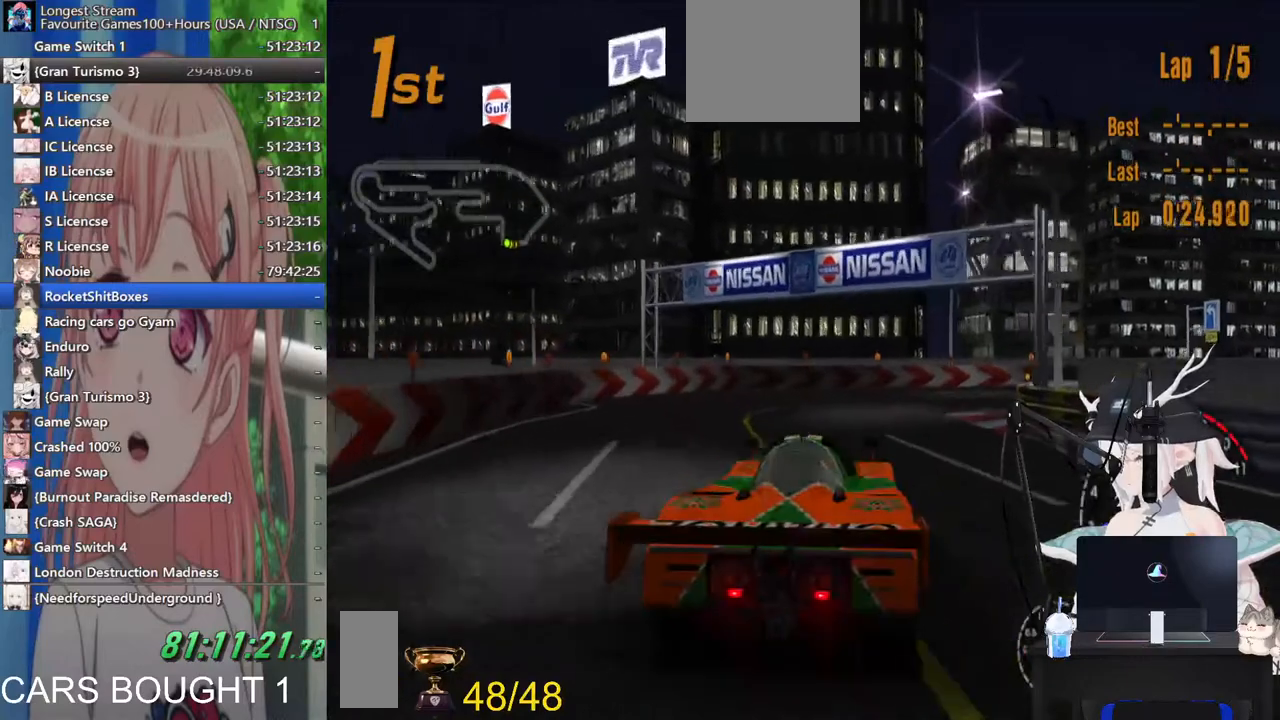
{"dt_ms": 500, "buttons": [], "left_stick": "up-right", "right_stick": "center"}
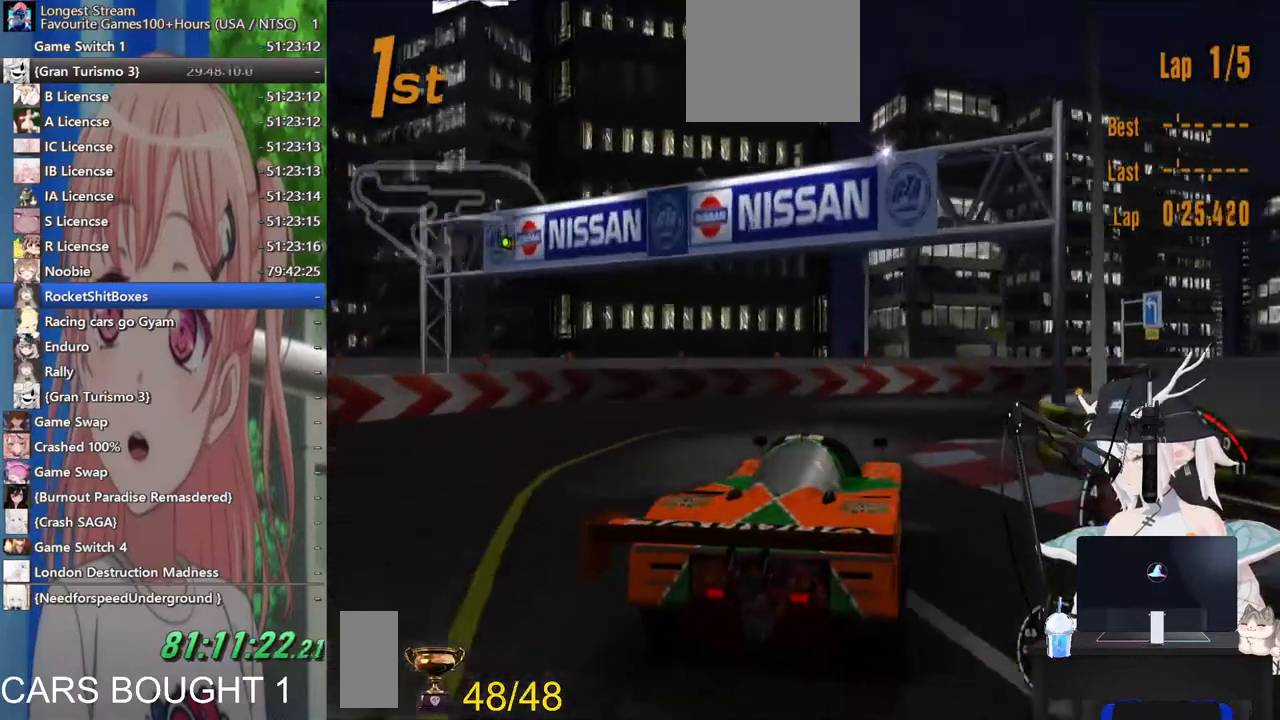
{"dt_ms": 1000, "buttons": [], "left_stick": "up-right", "right_stick": "center"}
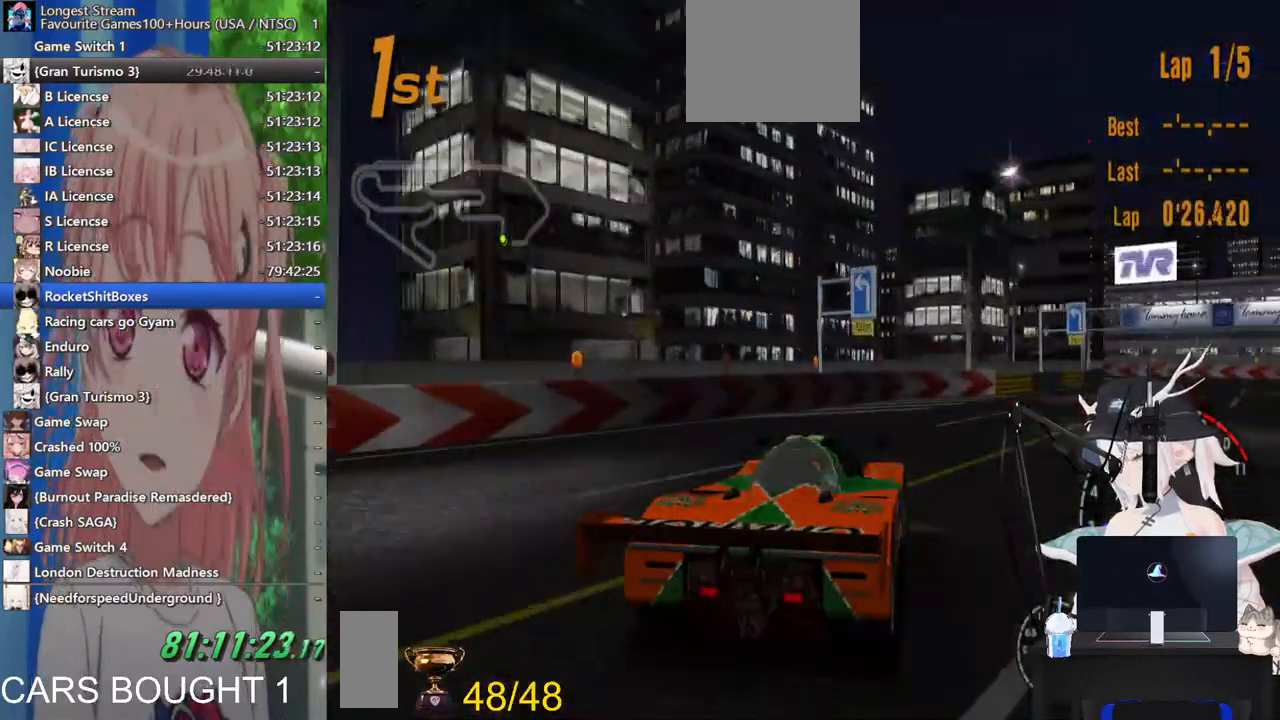
{"dt_ms": 500, "buttons": [], "left_stick": "up-right", "right_stick": "center", "events": [[167, "CROSS", "down"], [283, "CROSS", "up"]]}
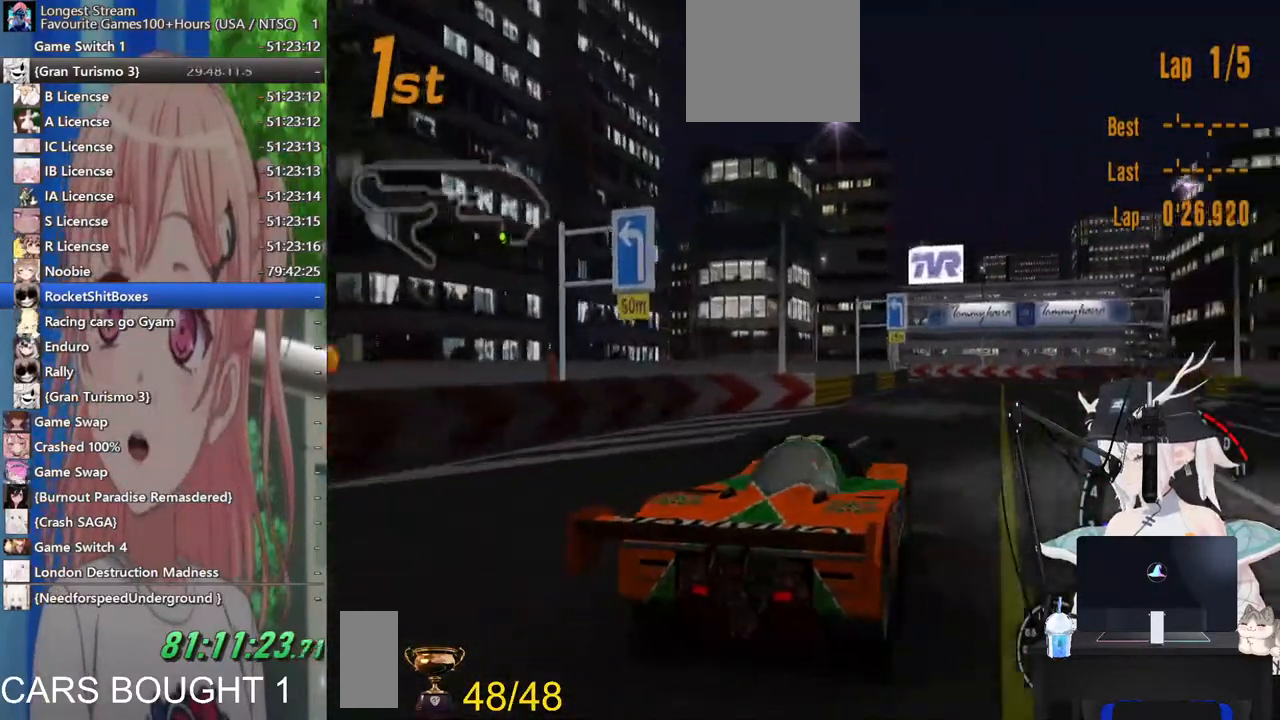
{"dt_ms": 500, "buttons": [], "left_stick": "center", "right_stick": "center", "events": [[333, "left_stick", "left"], [467, "left_stick", "center"]]}
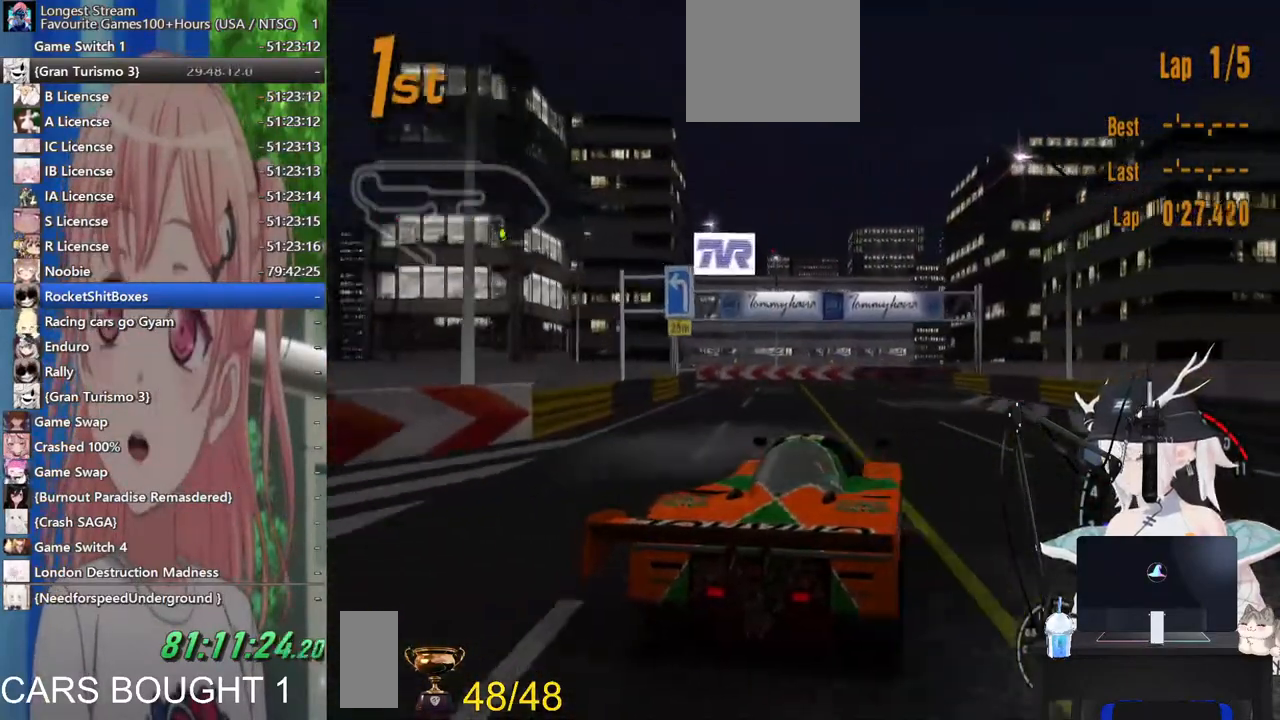
{"dt_ms": 500, "buttons": [], "left_stick": "left", "right_stick": "center", "events": [[267, "left_stick", "left"]]}
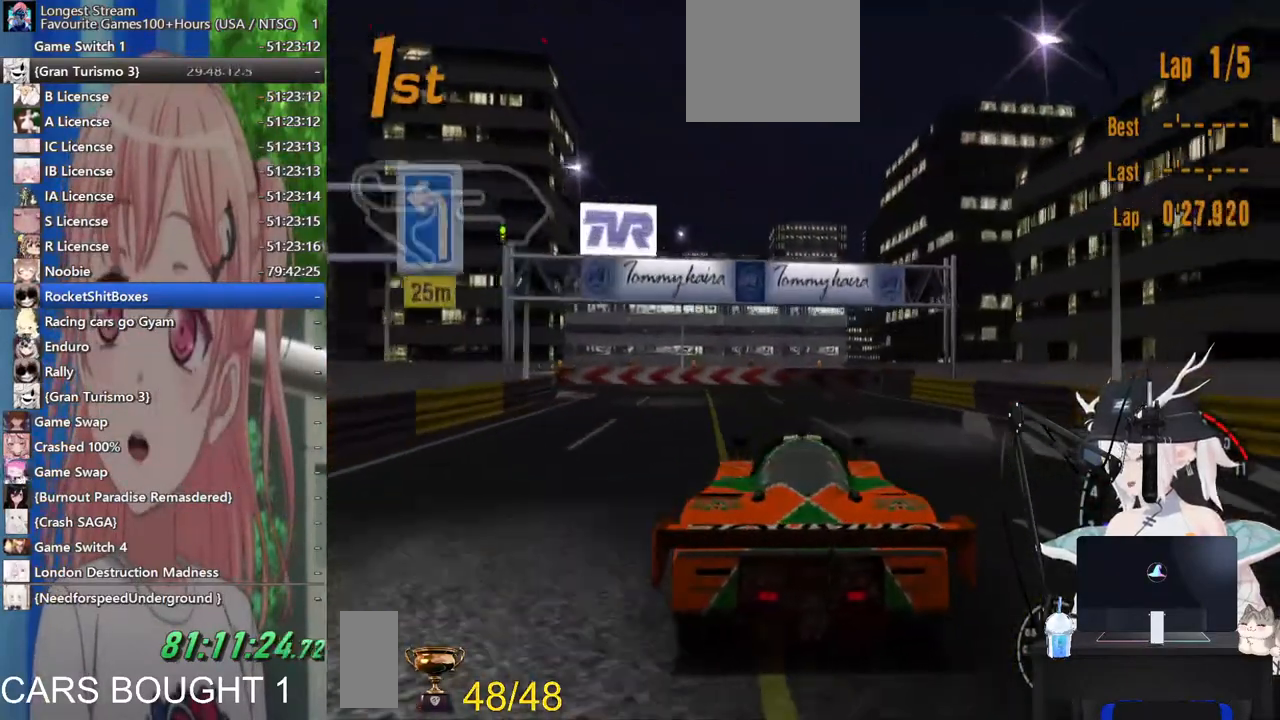
{"dt_ms": 500, "buttons": [], "left_stick": "left", "right_stick": "center", "events": []}
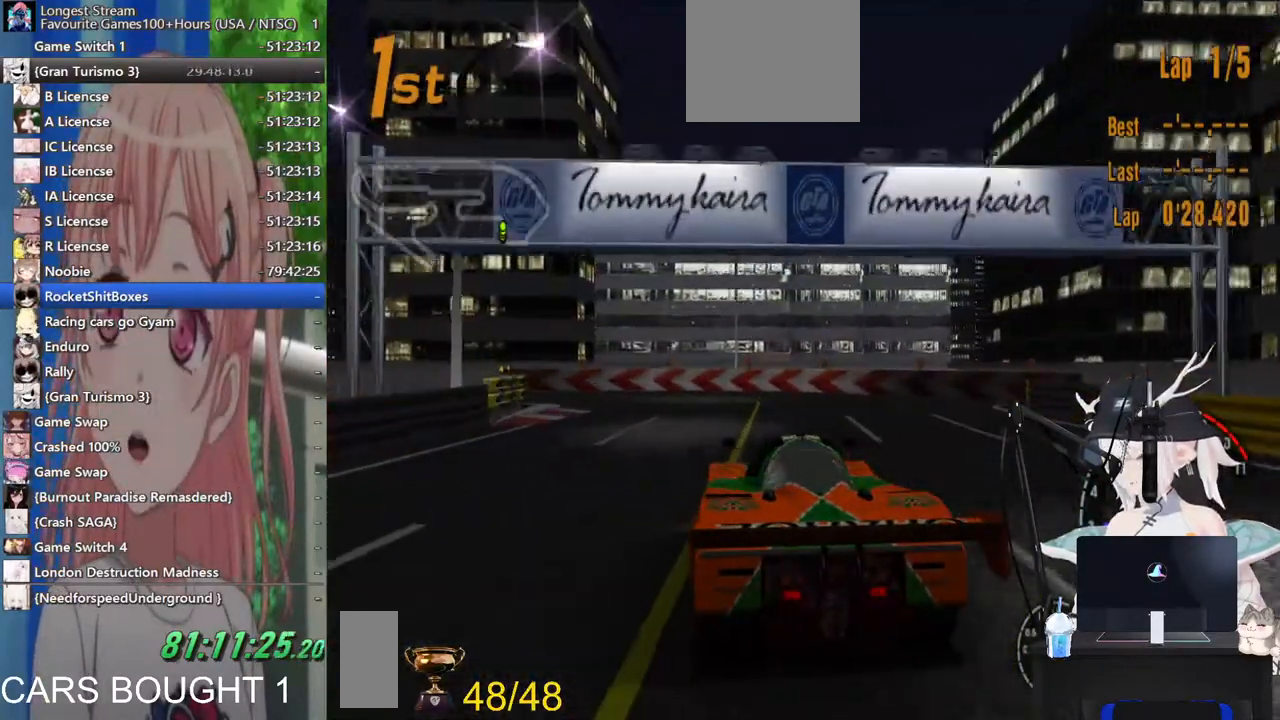
{"dt_ms": 500, "buttons": [], "left_stick": "left", "right_stick": "center", "events": []}
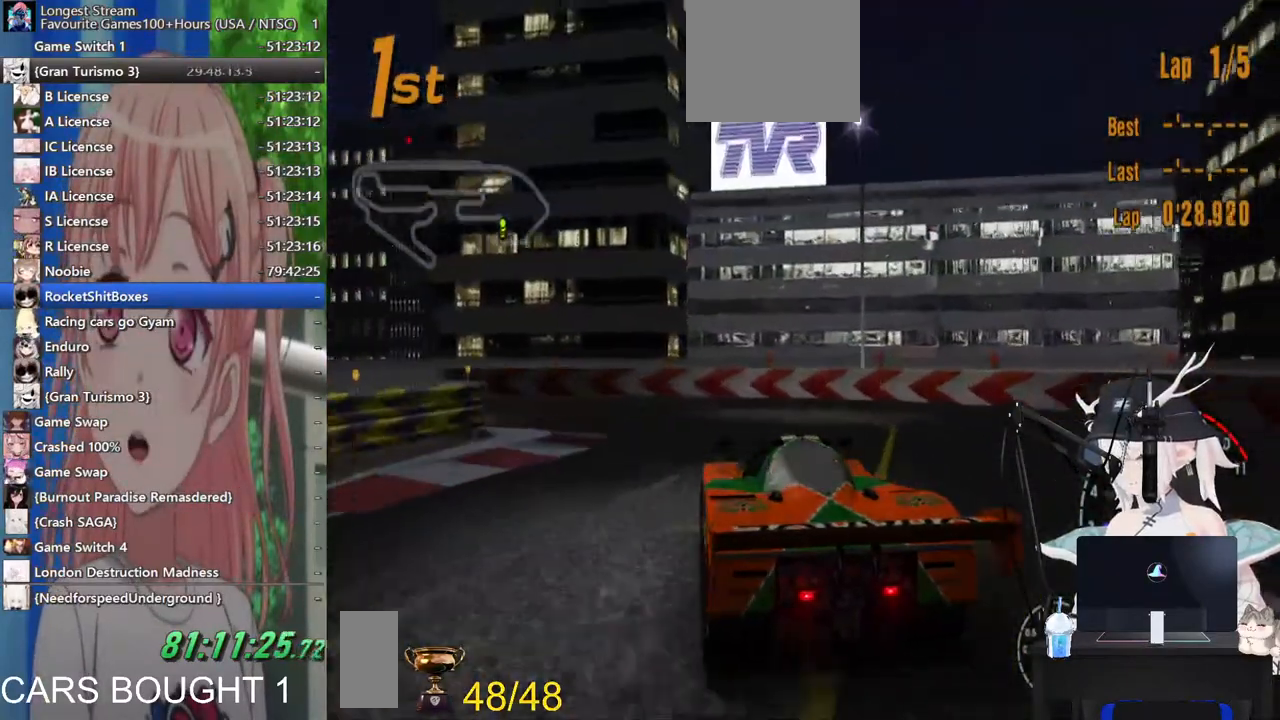
{"dt_ms": 500, "buttons": [], "left_stick": "left", "right_stick": "center", "events": []}
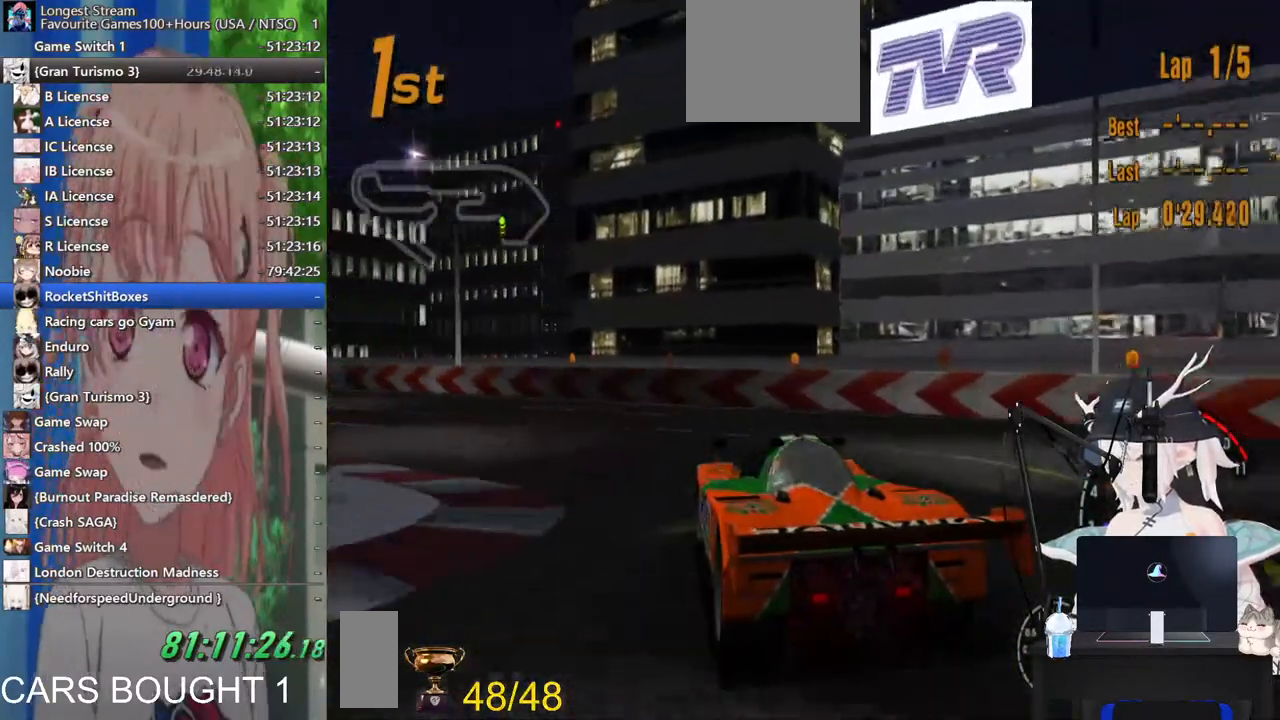
{"dt_ms": 500, "buttons": [], "left_stick": "left", "right_stick": "center", "events": []}